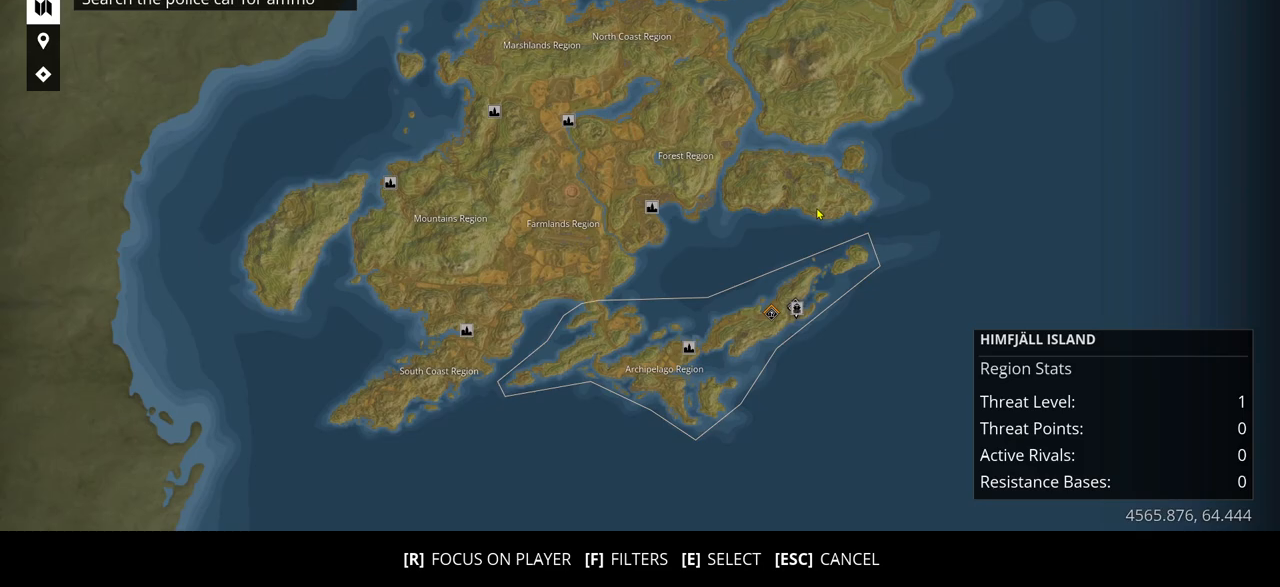
Gameplay with keyboard; each line is a JSON object with the keys held at the frame after it. "events" lists presses ("down") and releases ("up") of ".", "/", "0", "1", "2", "3", "4", "5", "6", "7", "8", "9", "a", "alt_l", "alt_r", "b", "backslash", "backspace", "c", "caps_lock", "comma", "ctrl_l", "ctrl_r", "d", "e", "equals", "escape", "f", "f1", "f10", "f11", "f12", "f2", "f3", "f4", "f5", "f6", "f7", "f8", "f9", "g", "h", "i", "j", "k", "l", "lbracket", "m", "minus", "n", "o", "p", "q", "quote", "r", "rbracket", "return", "s", "semicolon", "shift_l", "shift_r", "space", "super", "t", "tab", "tilde", "u", "v", "w", "x", "y" and "z" between this image and that frame as [ms after this image, input, new state], when the widget could be followed in between. No other keys are recorded. Mouse input is not recorded.
{"keys": [], "events": [[17, "m", "down"], [167, "m", "up"]]}
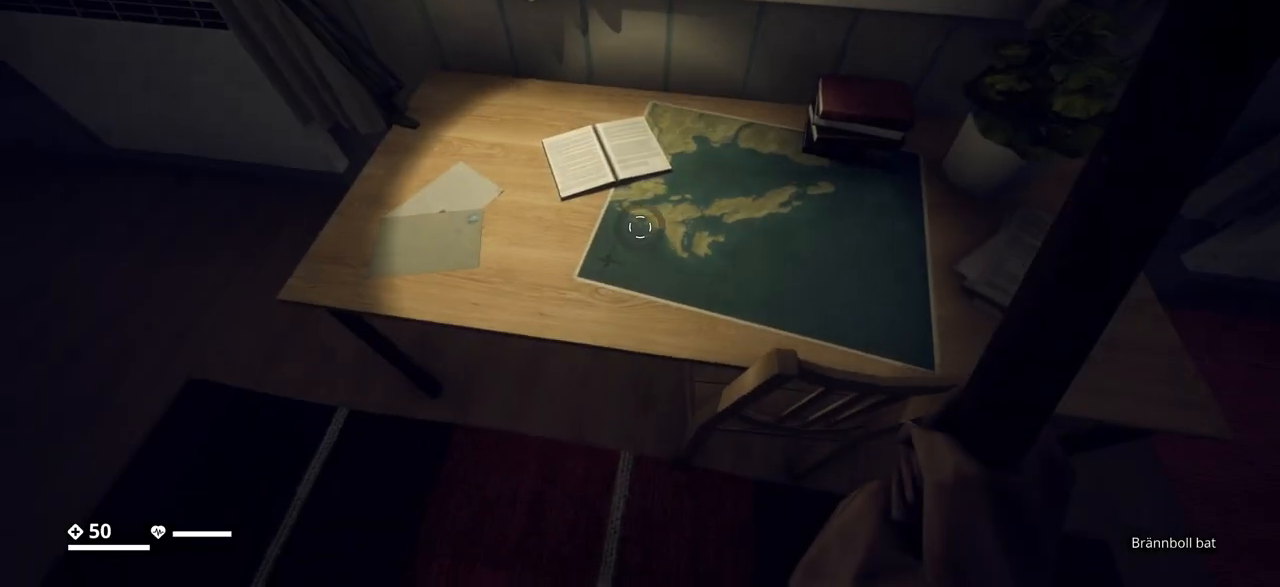
{"keys": [], "events": []}
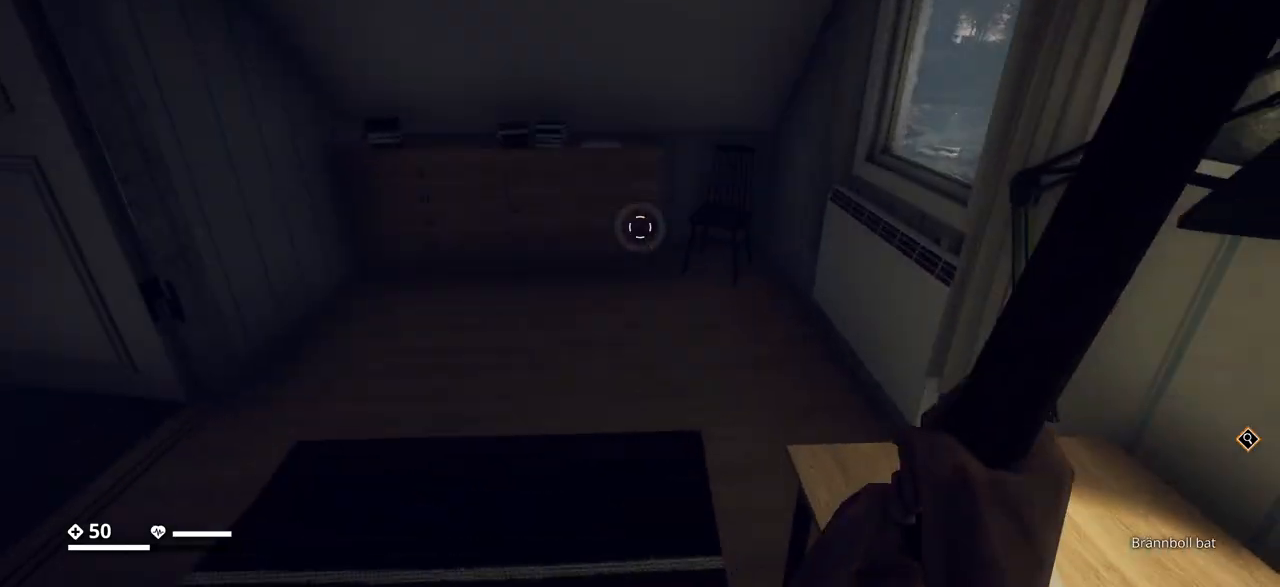
{"keys": ["w"], "events": [[83, "w", "down"]]}
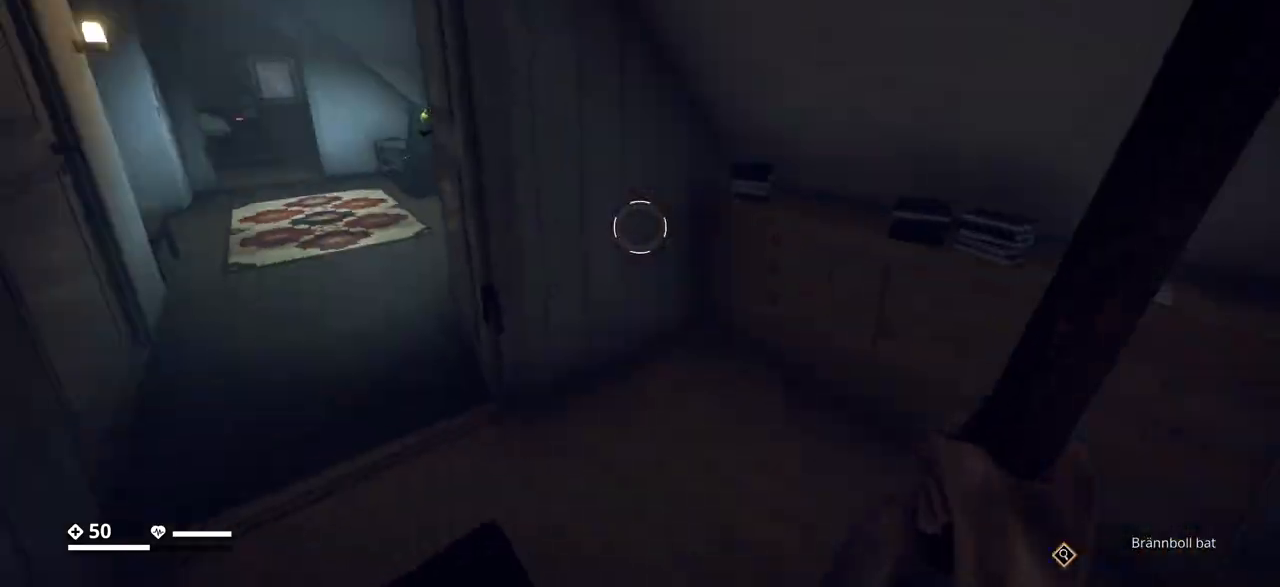
{"keys": ["w"], "events": []}
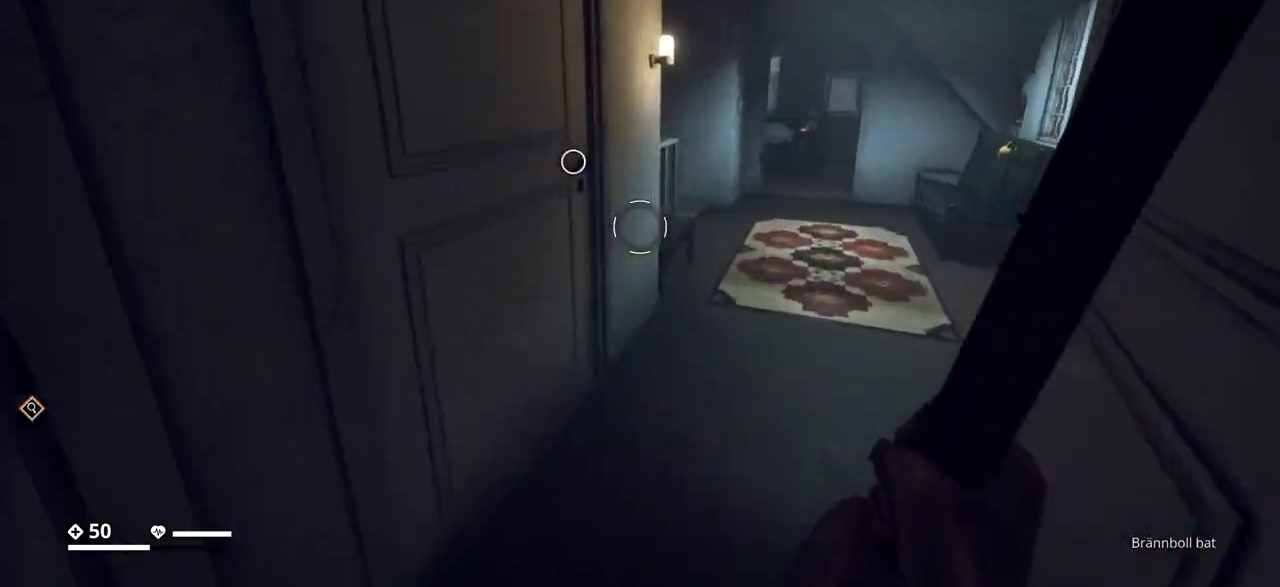
{"keys": ["d"], "events": [[133, "d", "down"], [450, "w", "up"]]}
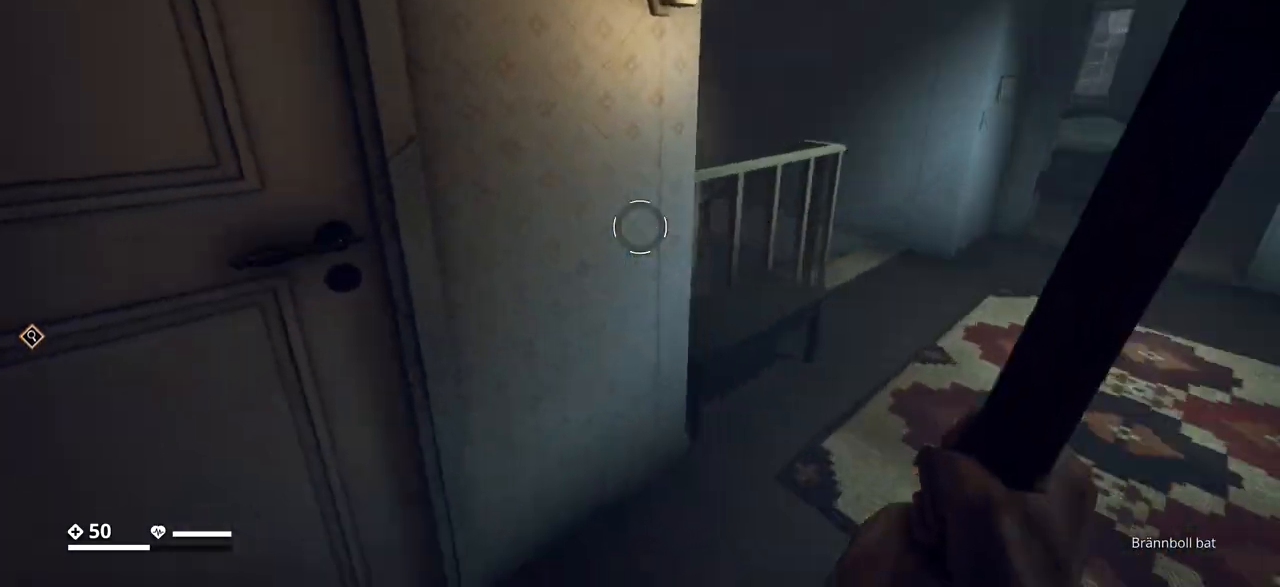
{"keys": ["e"], "events": [[17, "d", "up"], [250, "e", "down"]]}
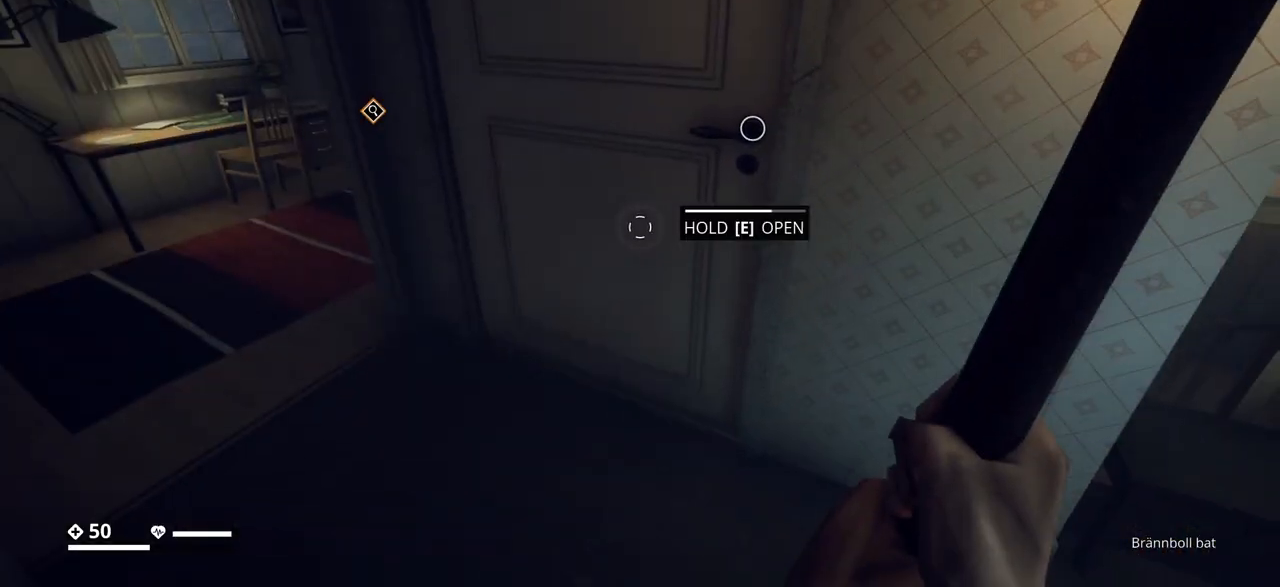
{"keys": [], "events": [[317, "w", "down"], [333, "e", "up"], [450, "w", "up"]]}
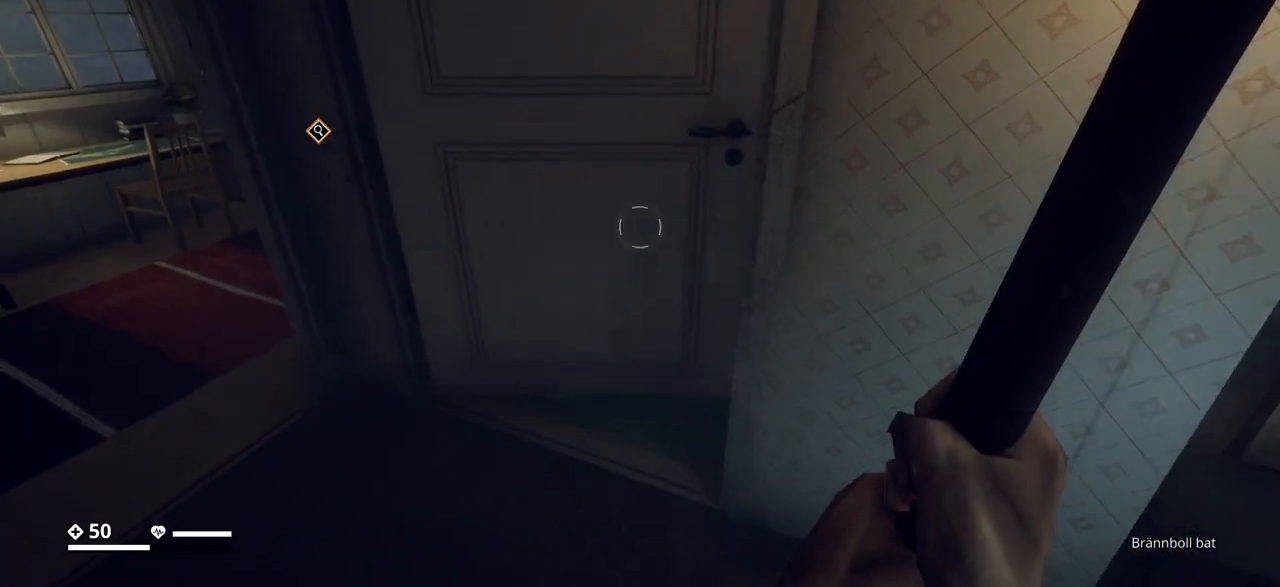
{"keys": ["w"], "events": [[50, "a", "down"], [267, "a", "up"], [433, "w", "down"]]}
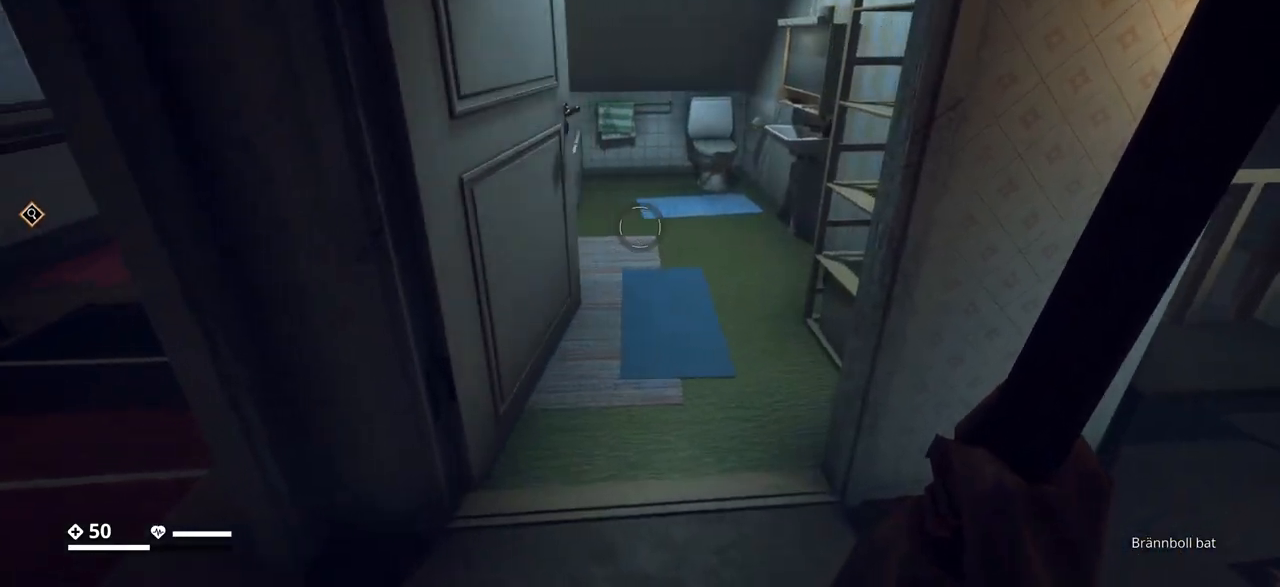
{"keys": ["w"], "events": []}
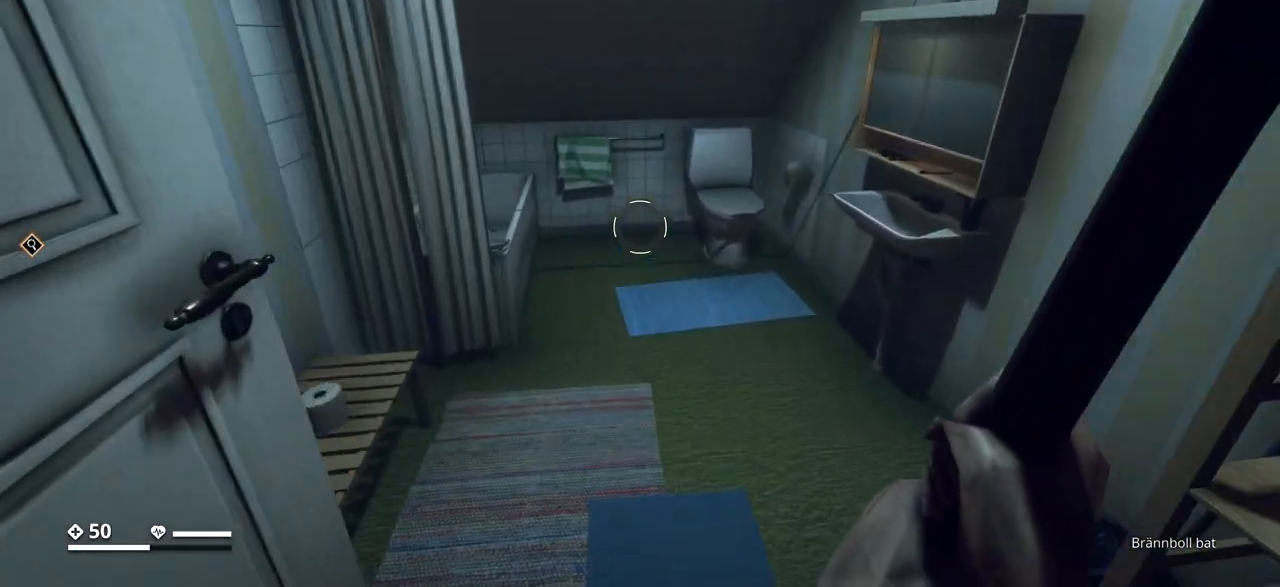
{"keys": [], "events": [[83, "w", "up"], [250, "d", "down"], [467, "d", "up"]]}
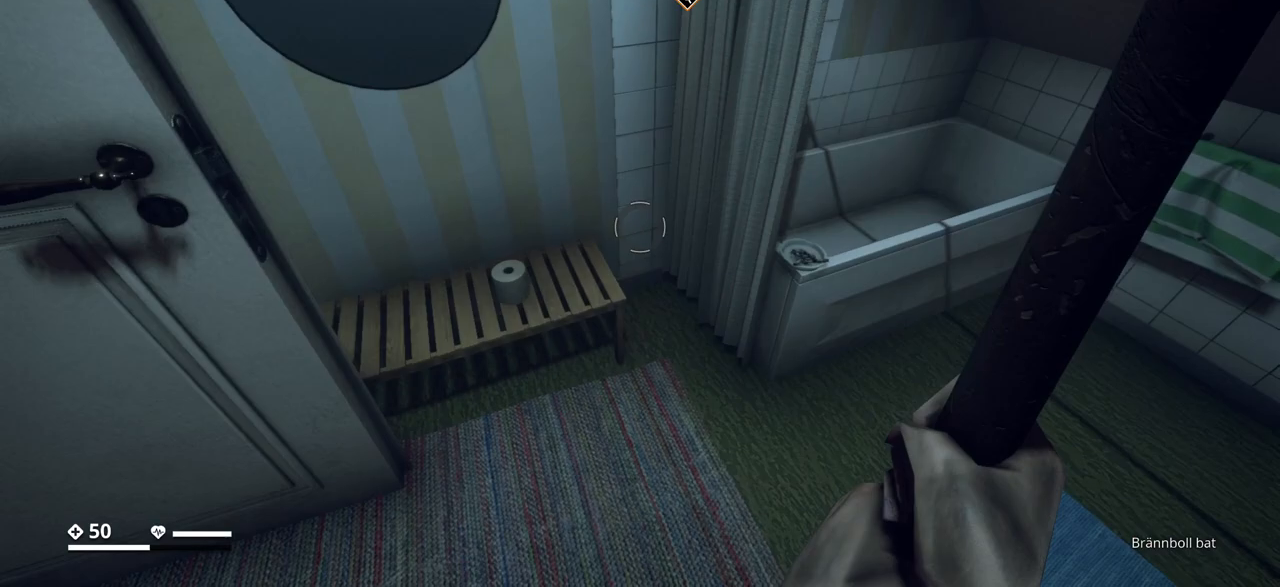
{"keys": ["w"], "events": [[450, "w", "down"]]}
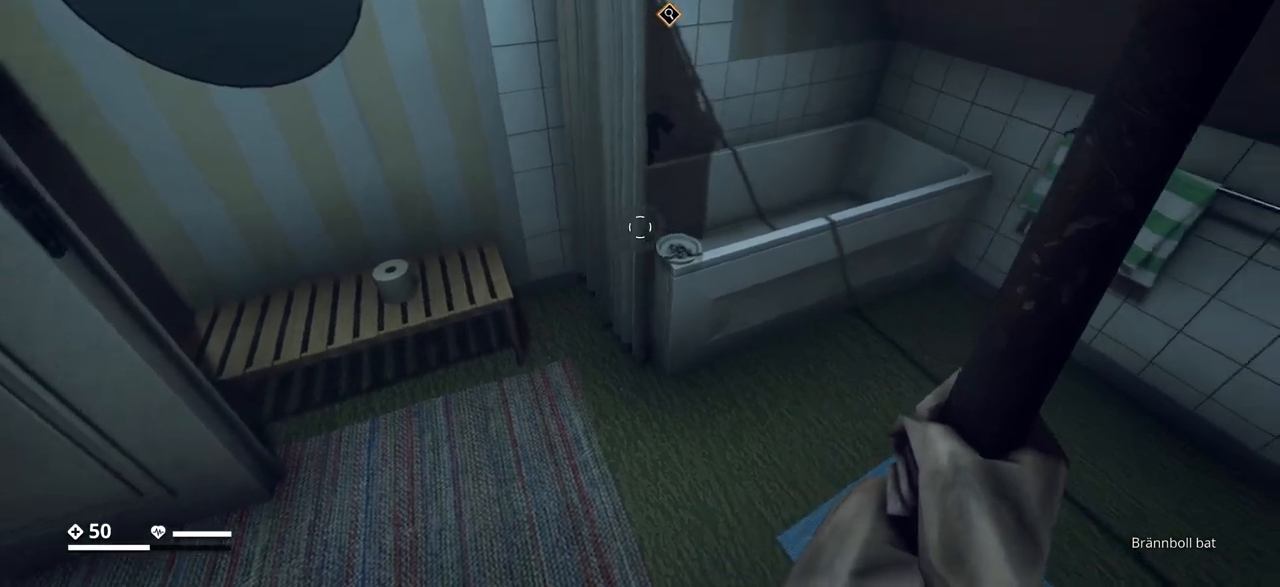
{"keys": [], "events": [[183, "w", "up"]]}
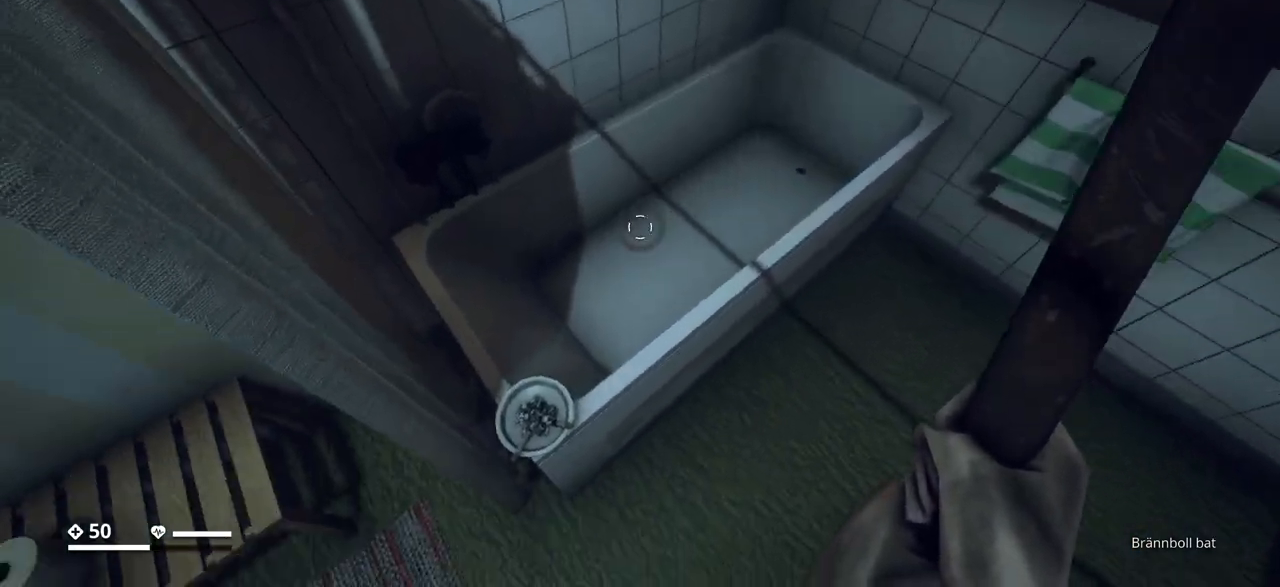
{"keys": [], "events": []}
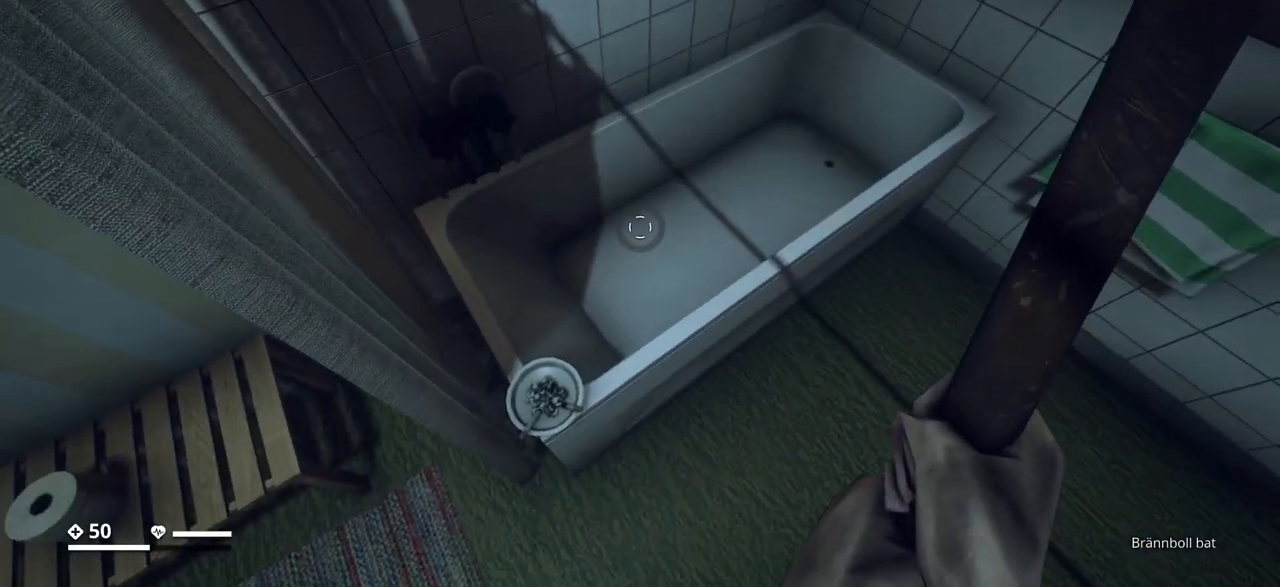
{"keys": [], "events": []}
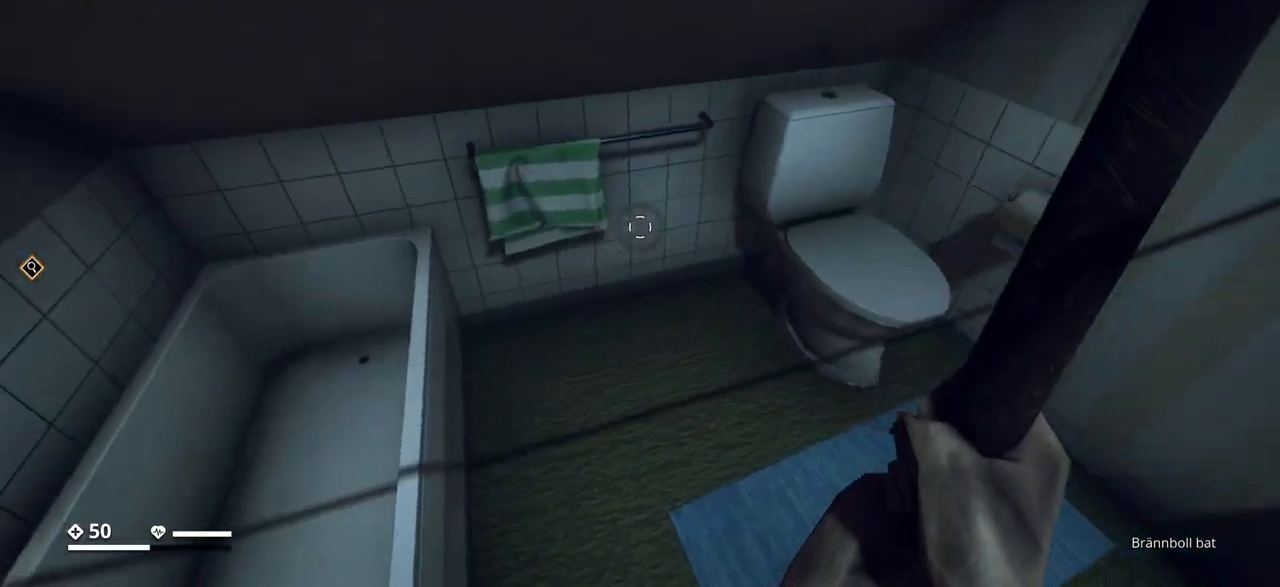
{"keys": [], "events": []}
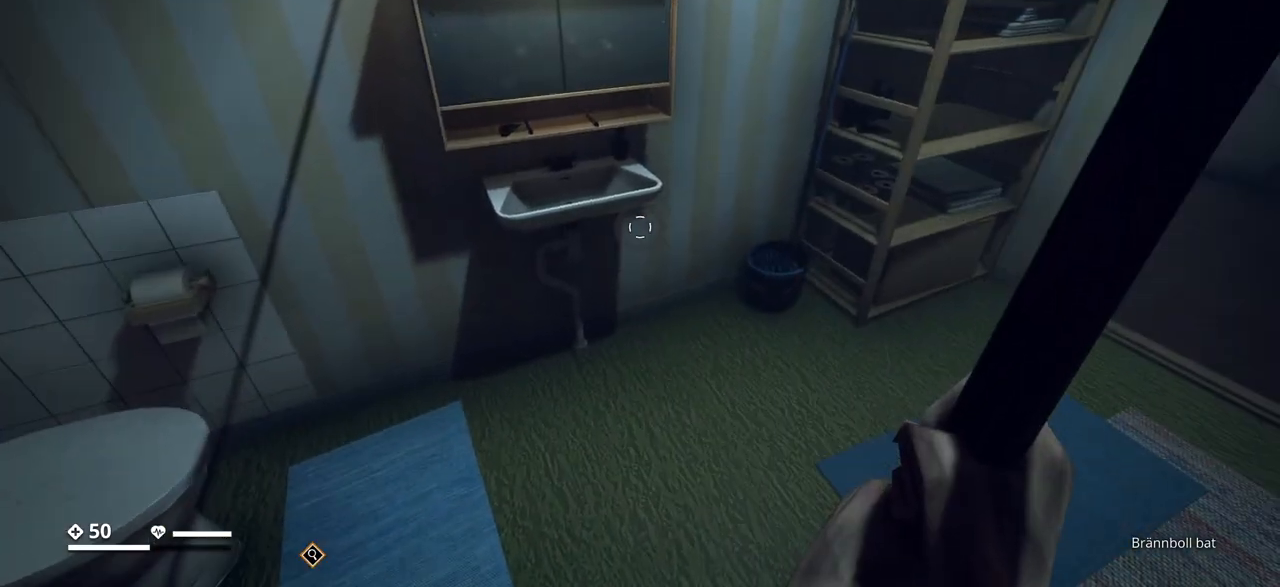
{"keys": [], "events": []}
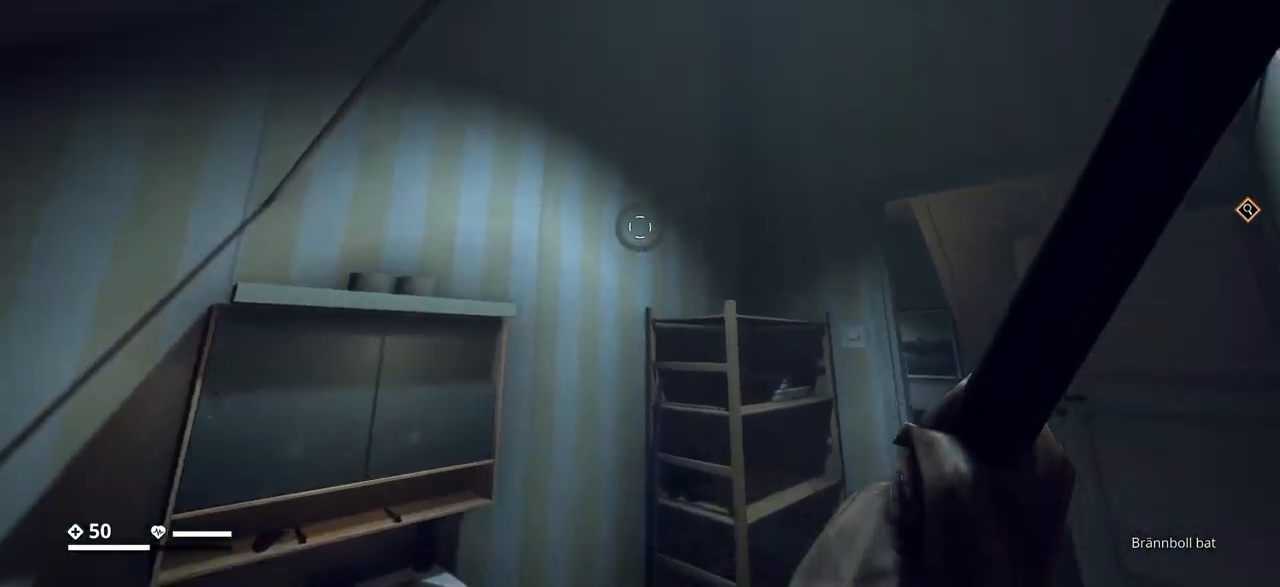
{"keys": ["w"], "events": [[367, "w", "down"]]}
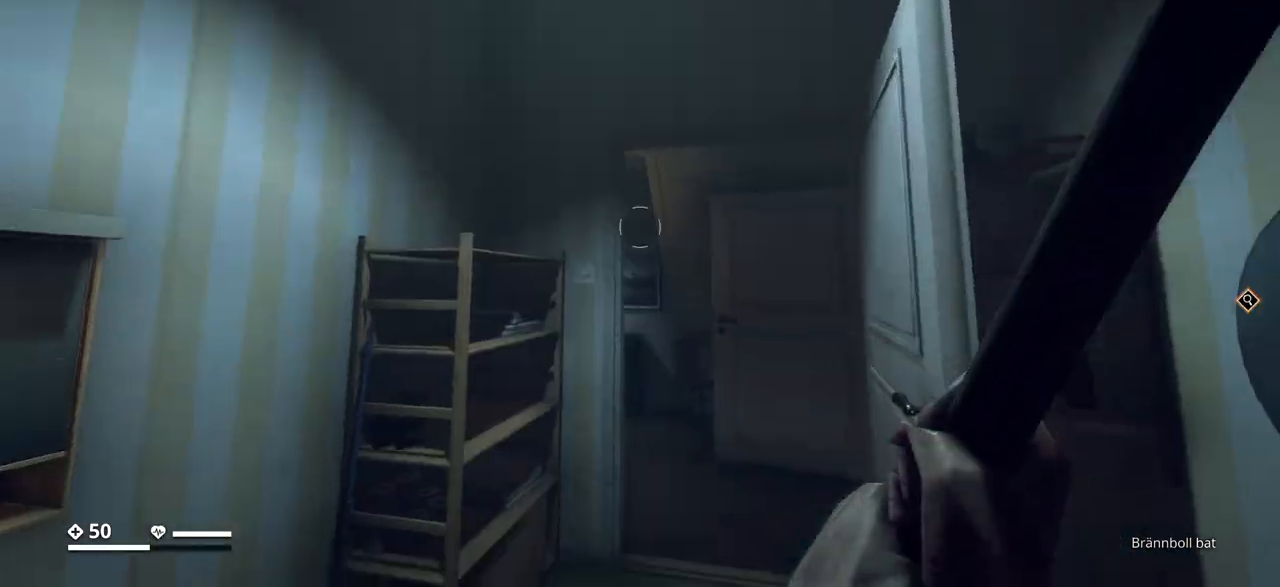
{"keys": ["d", "w"], "events": [[383, "d", "down"]]}
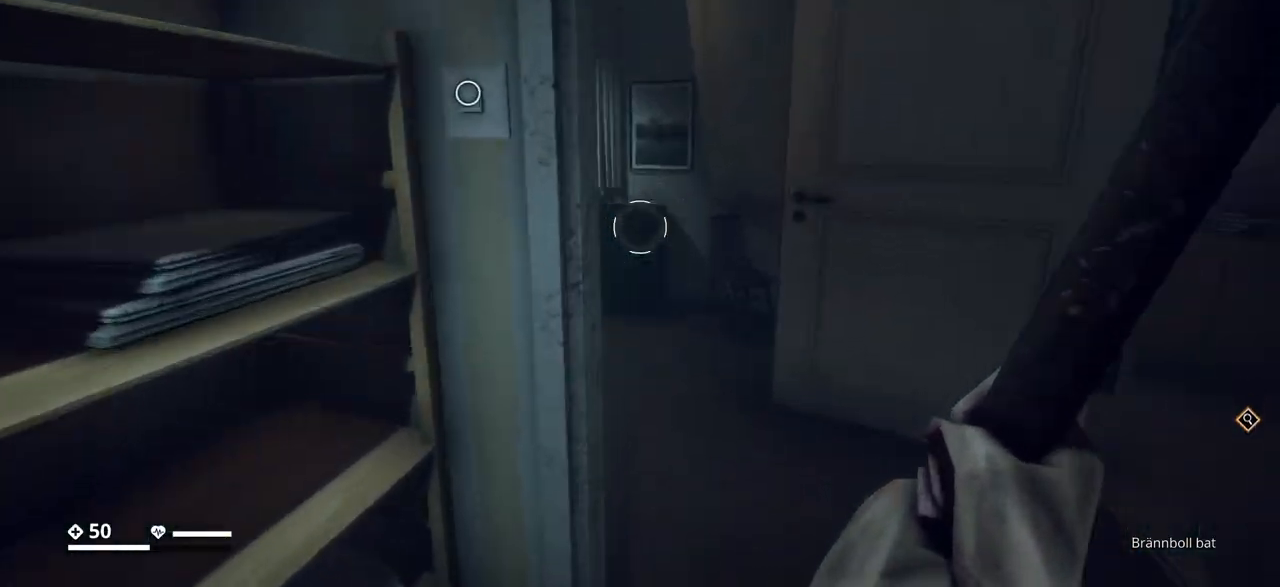
{"keys": [], "events": [[117, "d", "up"], [167, "w", "up"]]}
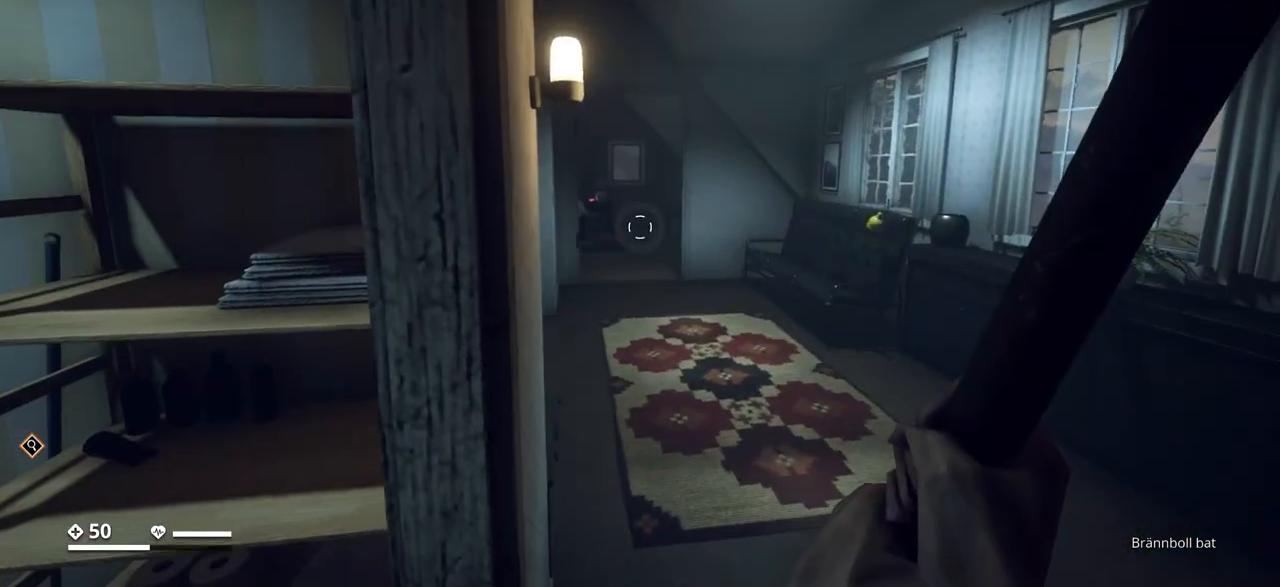
{"keys": ["w"], "events": [[17, "w", "down"]]}
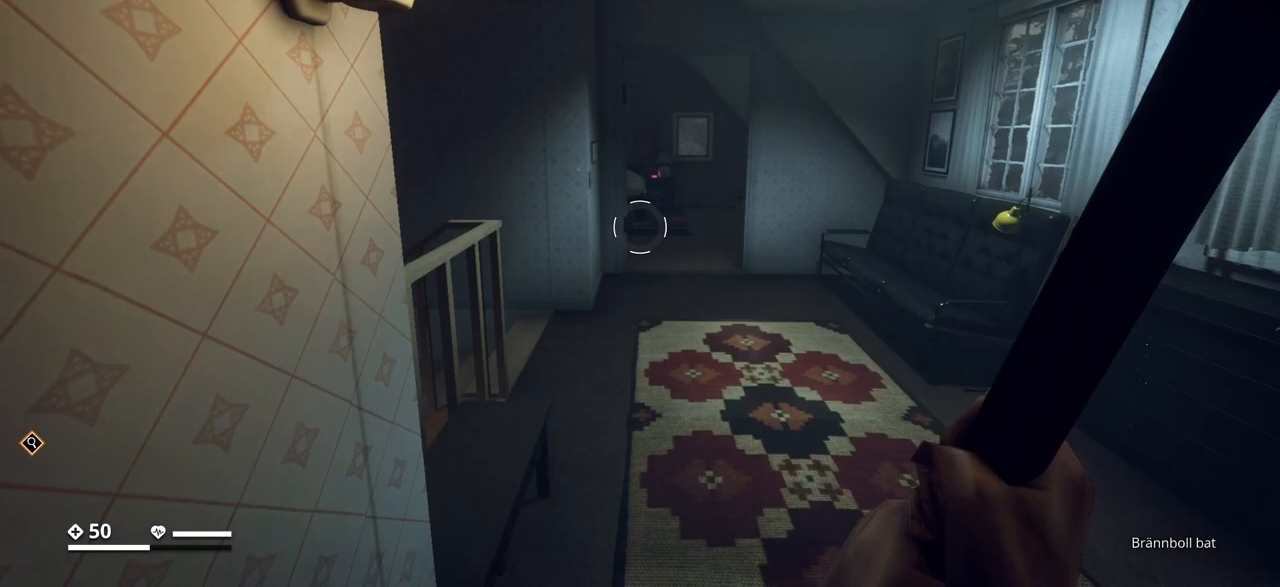
{"keys": ["d", "w"], "events": [[33, "d", "down"], [250, "d", "up"], [467, "d", "down"]]}
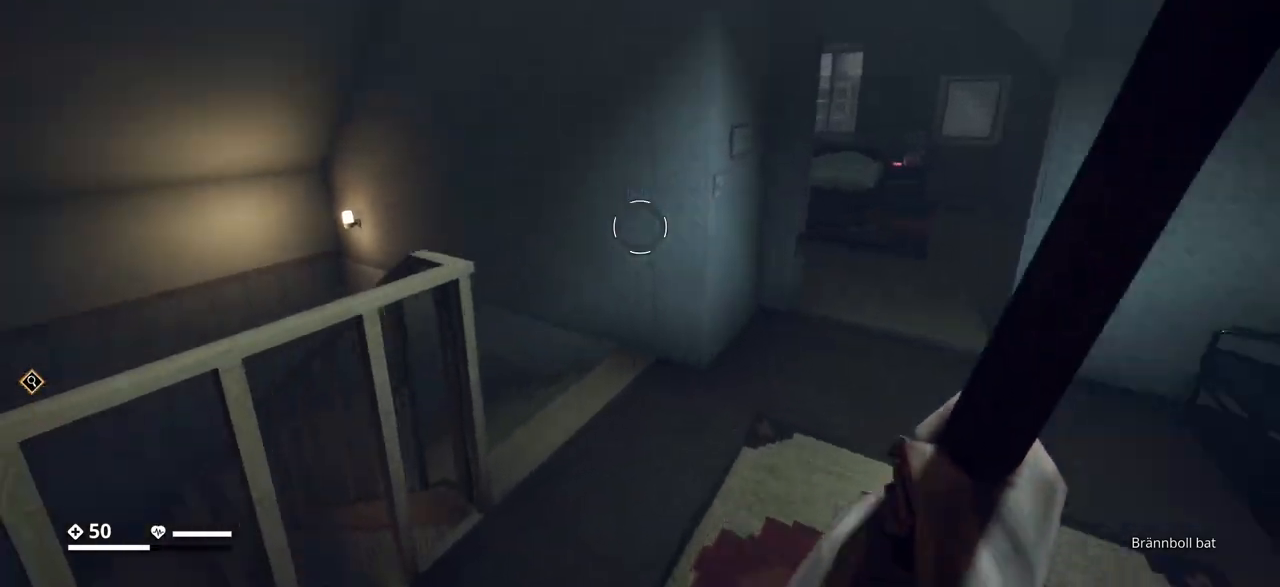
{"keys": ["d"], "events": [[233, "d", "up"], [333, "d", "down"], [483, "w", "up"]]}
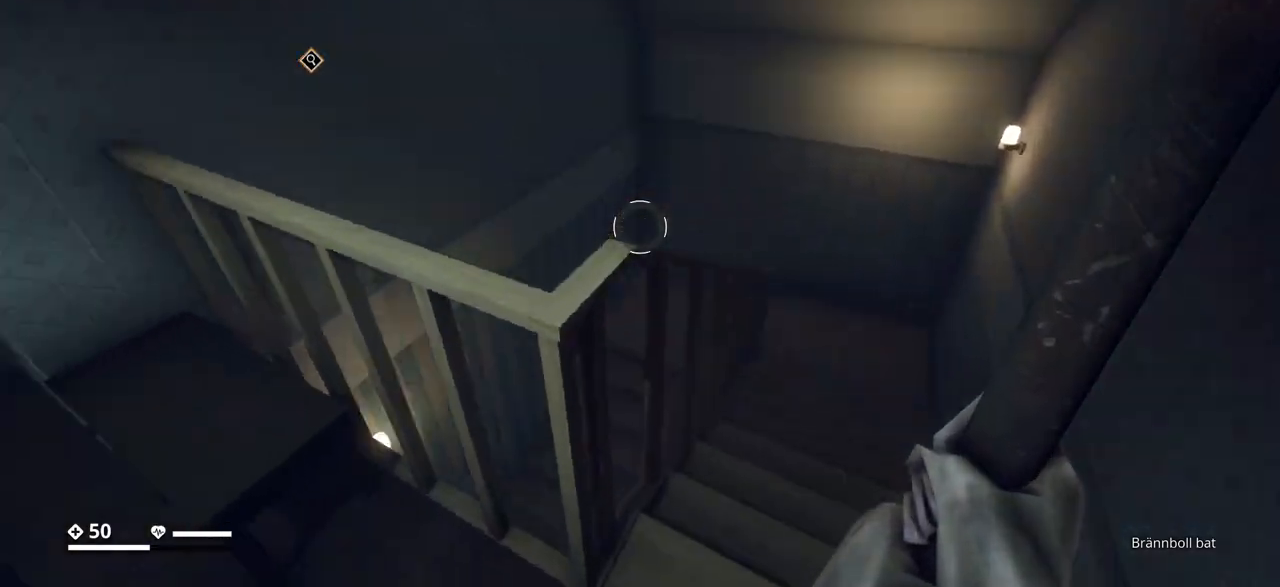
{"keys": ["s"], "events": [[150, "s", "down"], [217, "d", "up"]]}
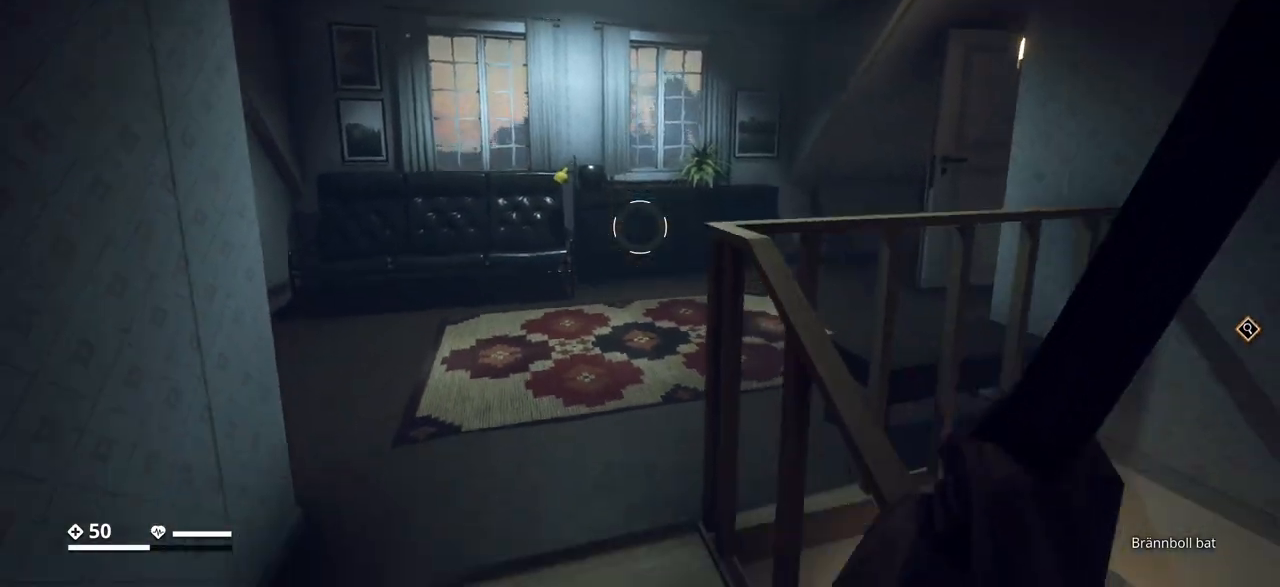
{"keys": ["d", "w"], "events": [[200, "d", "down"], [250, "s", "up"], [433, "w", "down"]]}
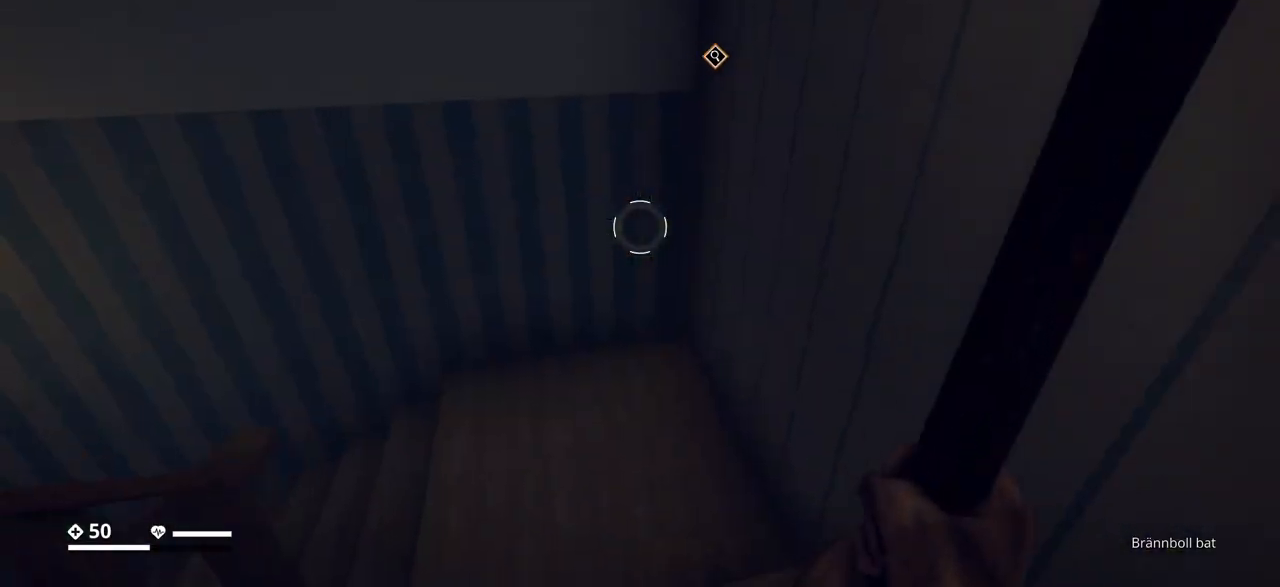
{"keys": ["w"], "events": [[233, "d", "up"]]}
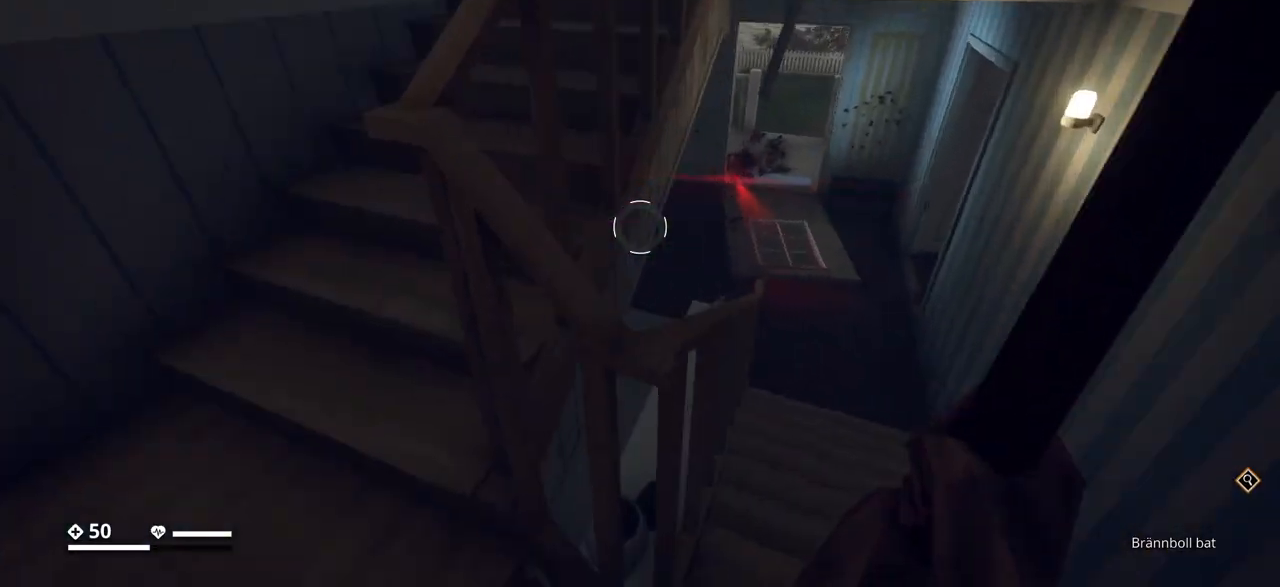
{"keys": ["w"], "events": [[83, "d", "down"], [267, "d", "up"]]}
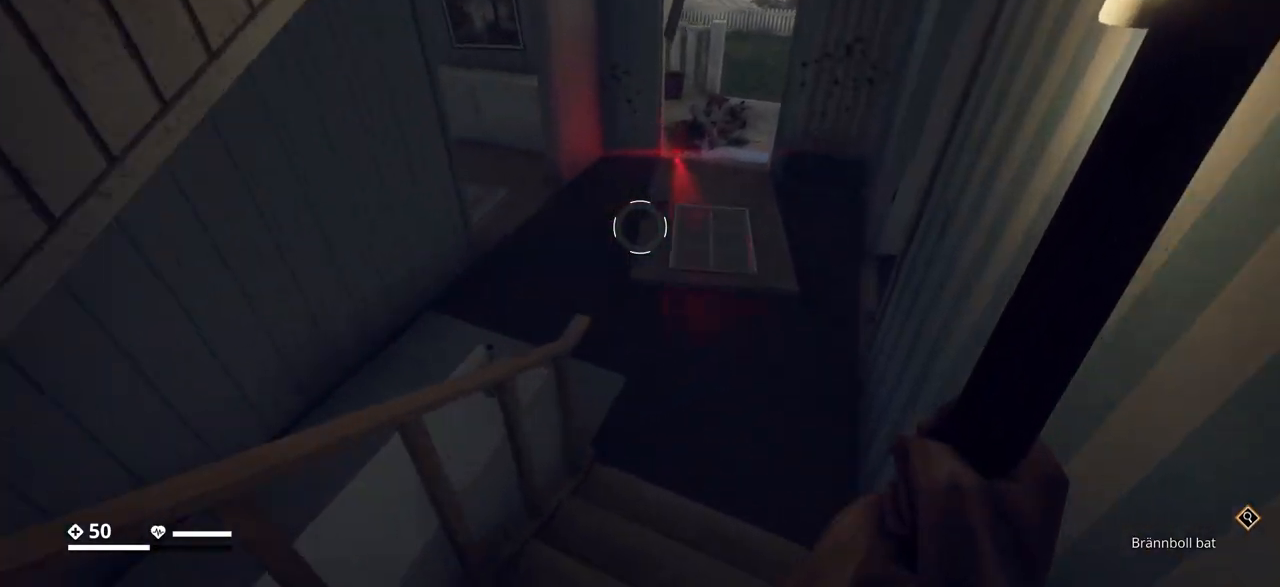
{"keys": ["w"], "events": []}
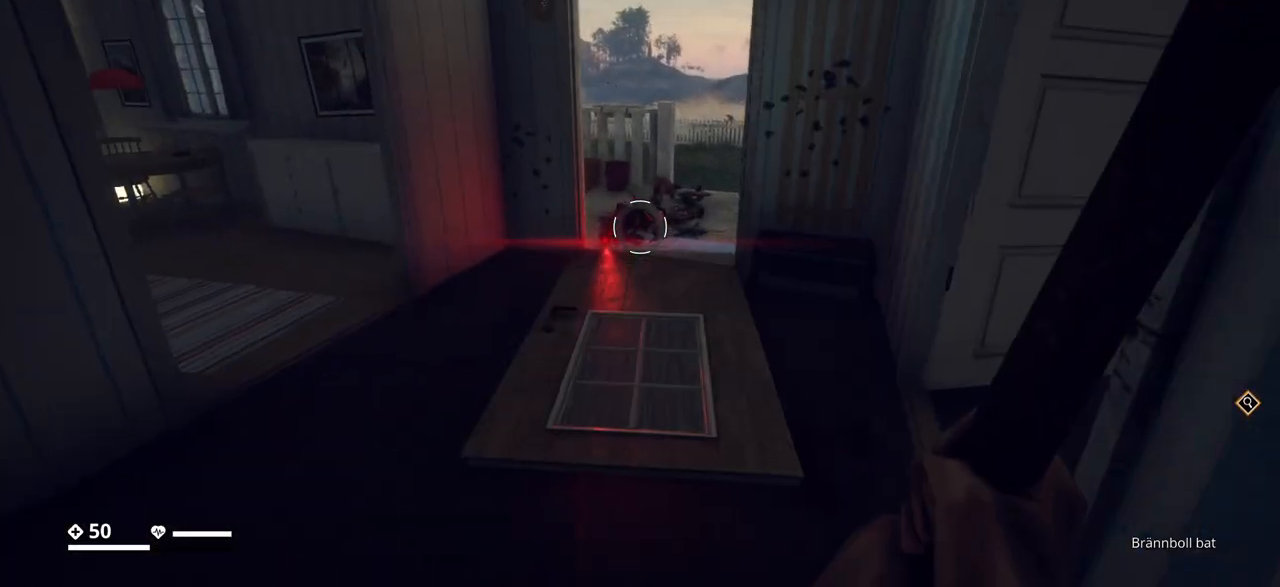
{"keys": ["w"], "events": []}
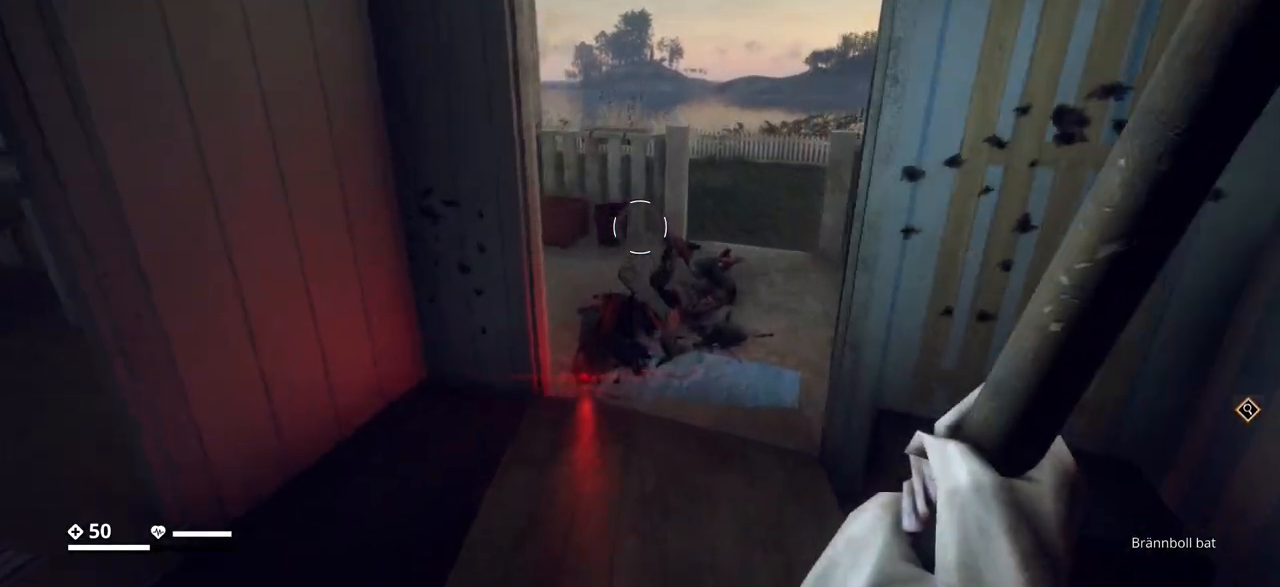
{"keys": [], "events": [[300, "w", "up"]]}
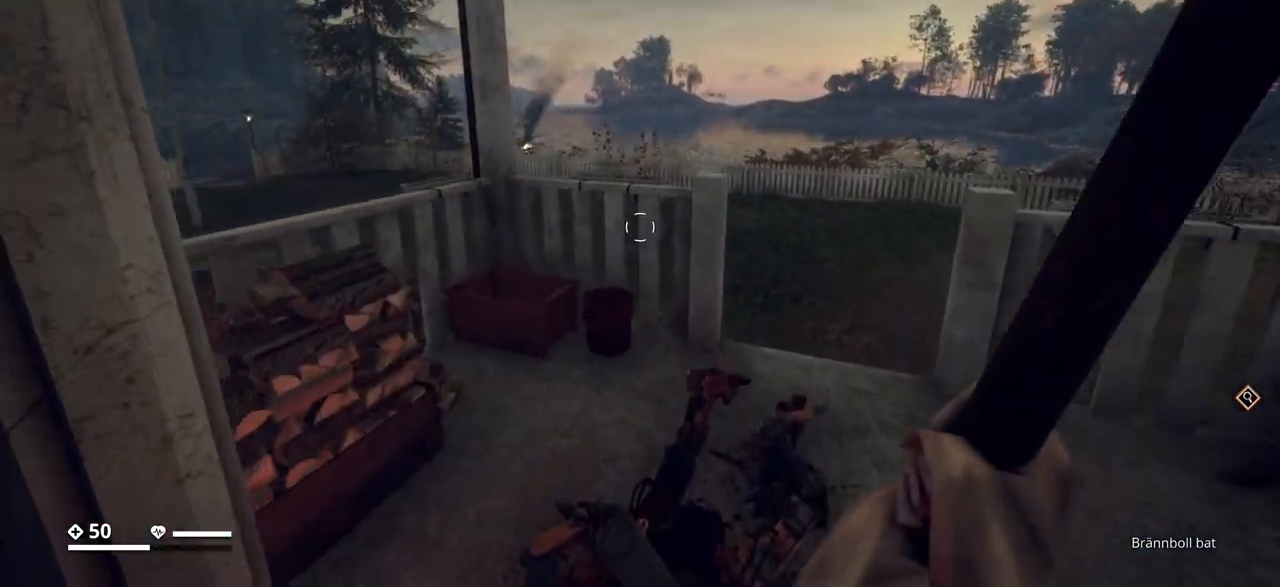
{"keys": ["tab"], "events": [[100, "tab", "down"]]}
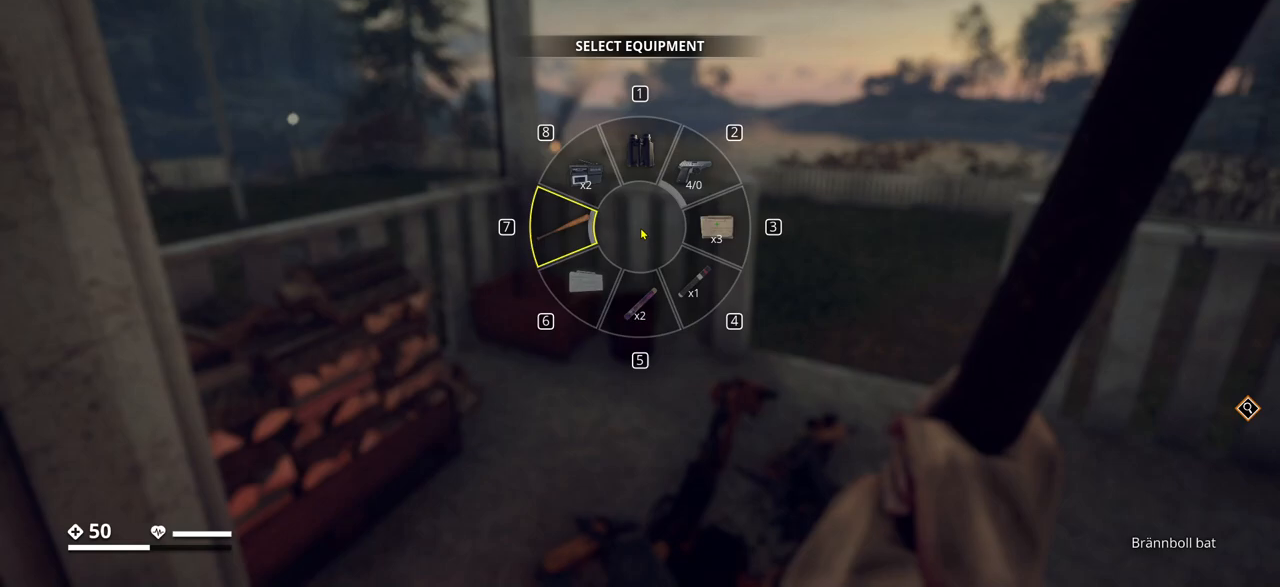
{"keys": ["tab"], "events": []}